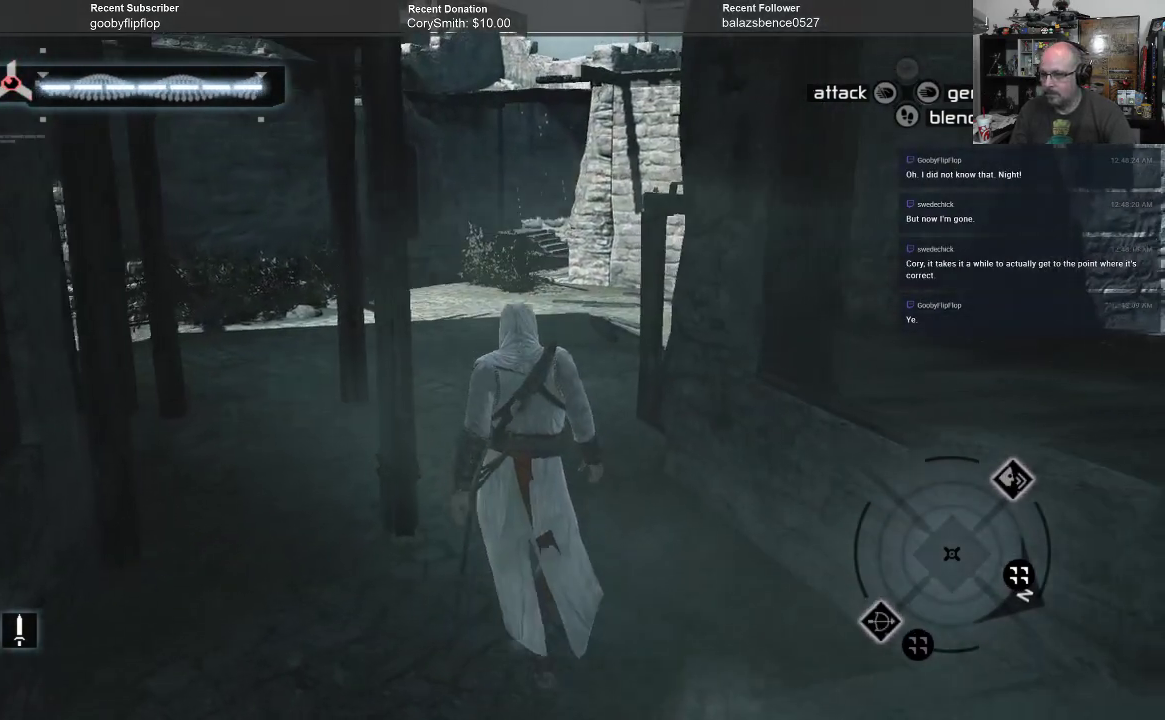
Gameplay with a controller (Xbox layout); each line is a JSON object with the inputs held at the frame after it. "events" lists button and stick changes between this image and that frame as [ms after this image, input, new state], when the widget could be followed in between.
{"buttons": ["A"], "left_stick": "up", "right_stick": "center", "events": [[67, "A", "down"]]}
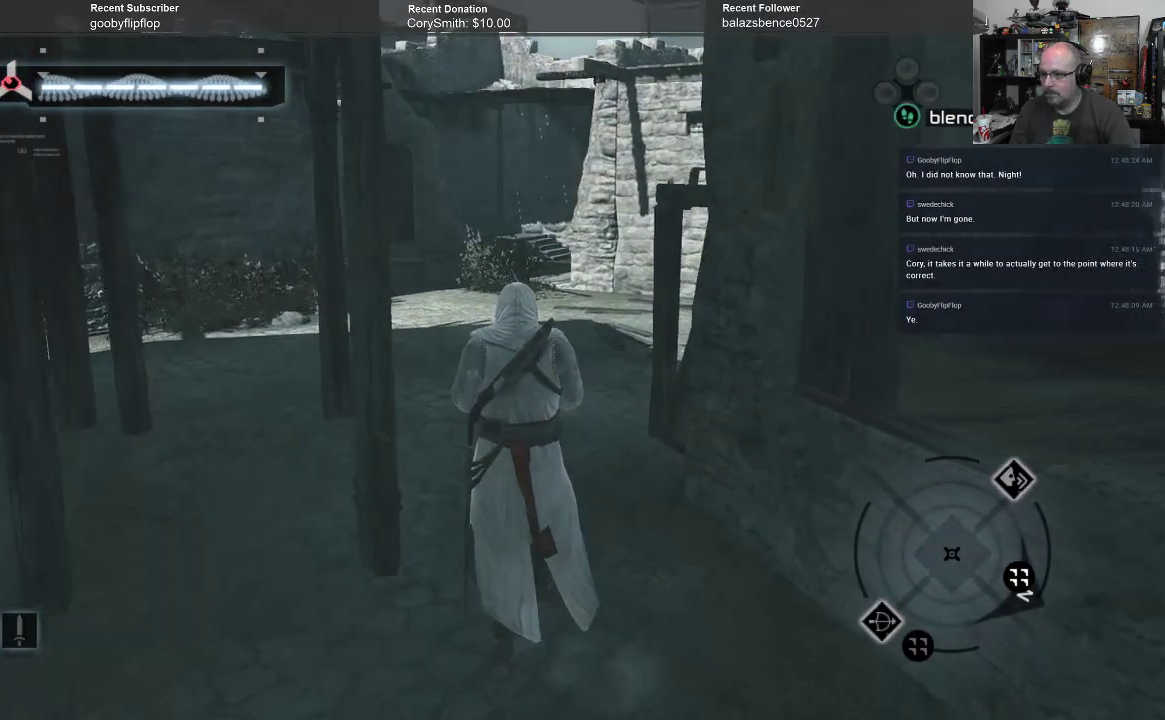
{"buttons": ["A"], "left_stick": "up", "right_stick": "center", "events": []}
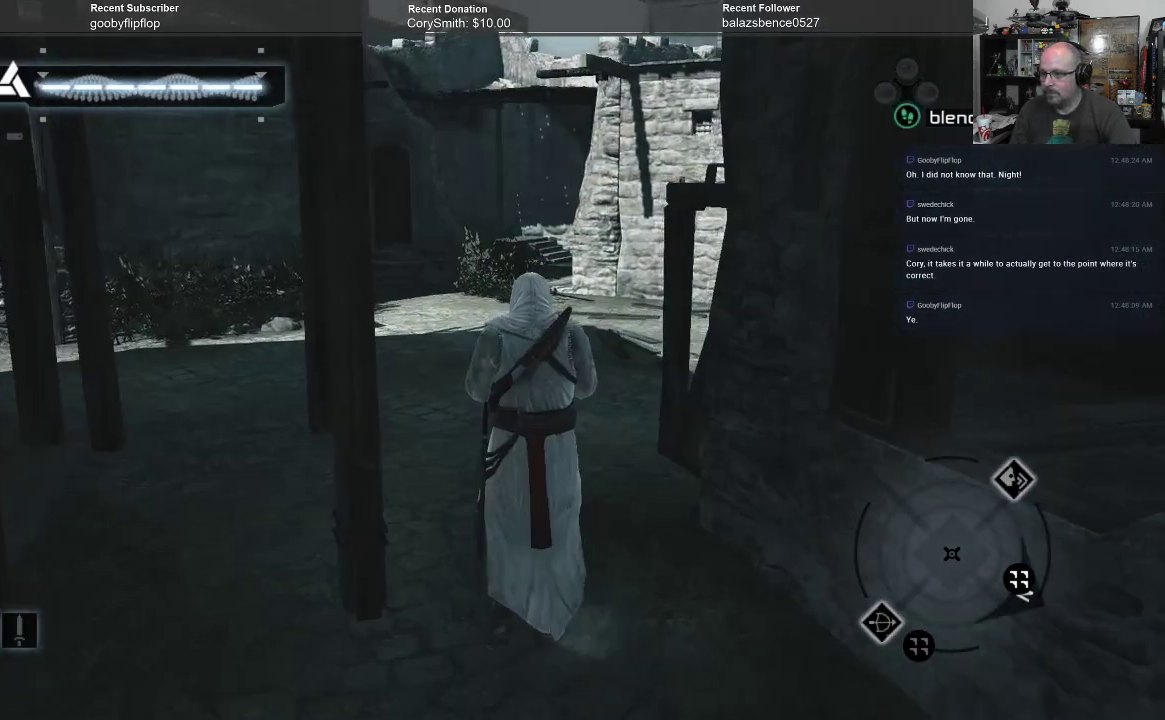
{"buttons": ["A"], "left_stick": "up", "right_stick": "center", "events": []}
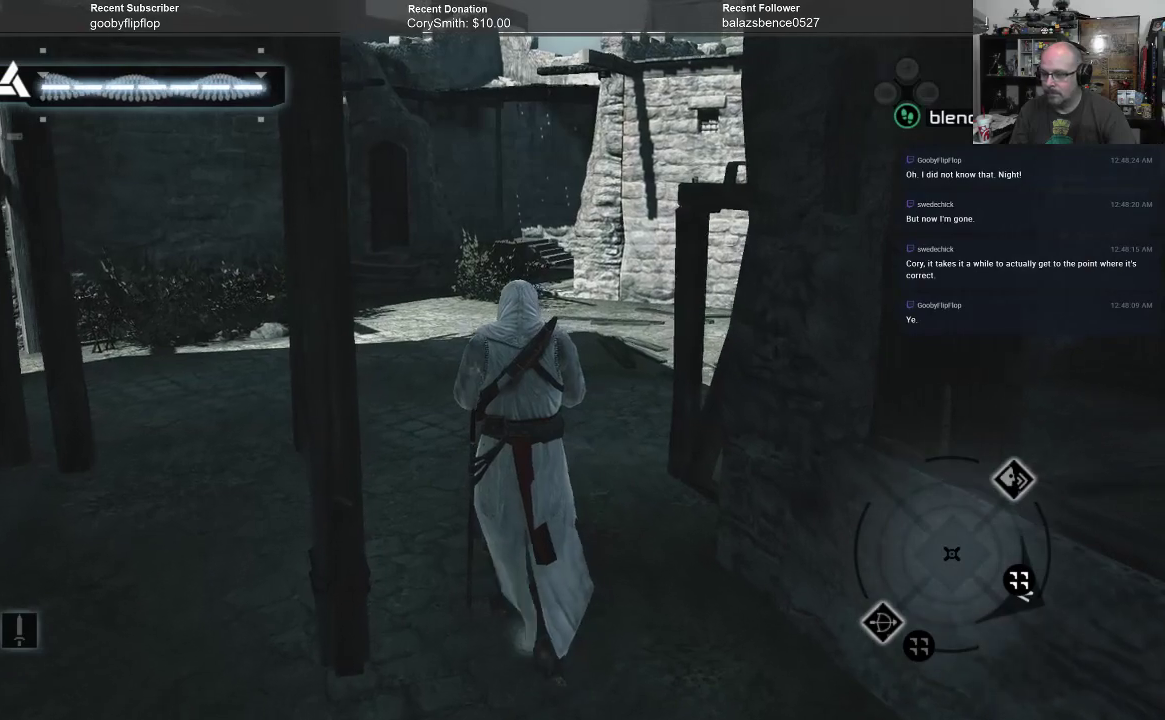
{"buttons": [], "left_stick": "up", "right_stick": "center", "events": [[133, "A", "up"]]}
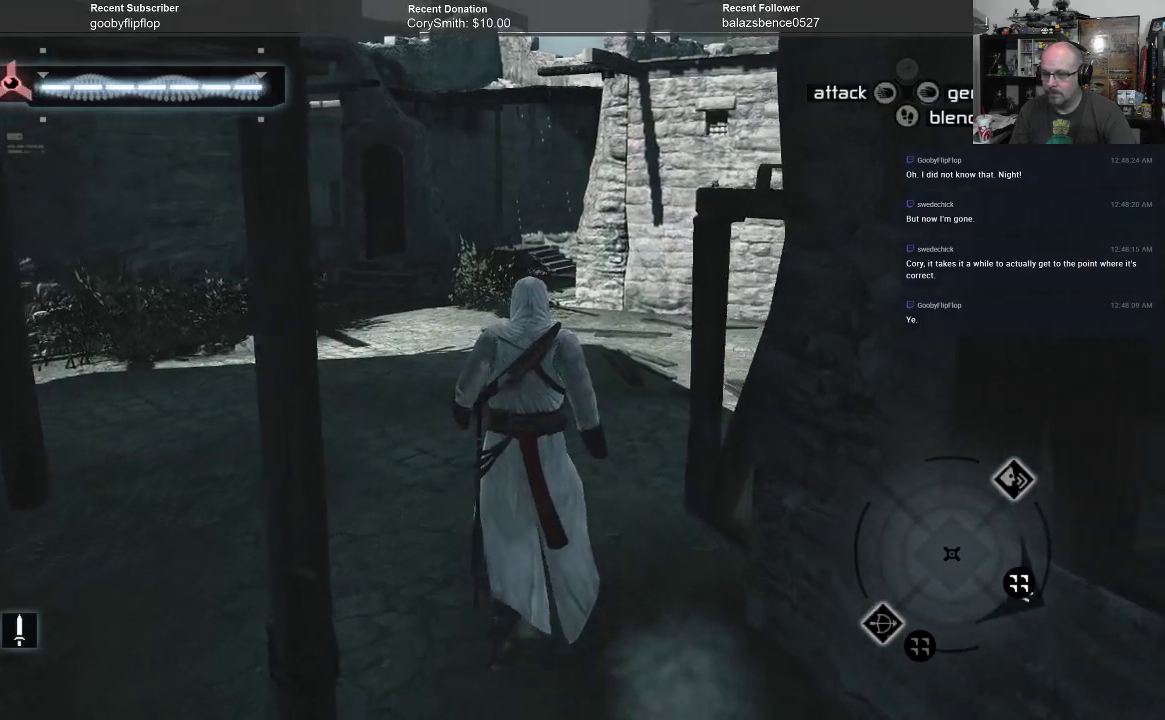
{"buttons": [], "left_stick": "up", "right_stick": "center", "events": []}
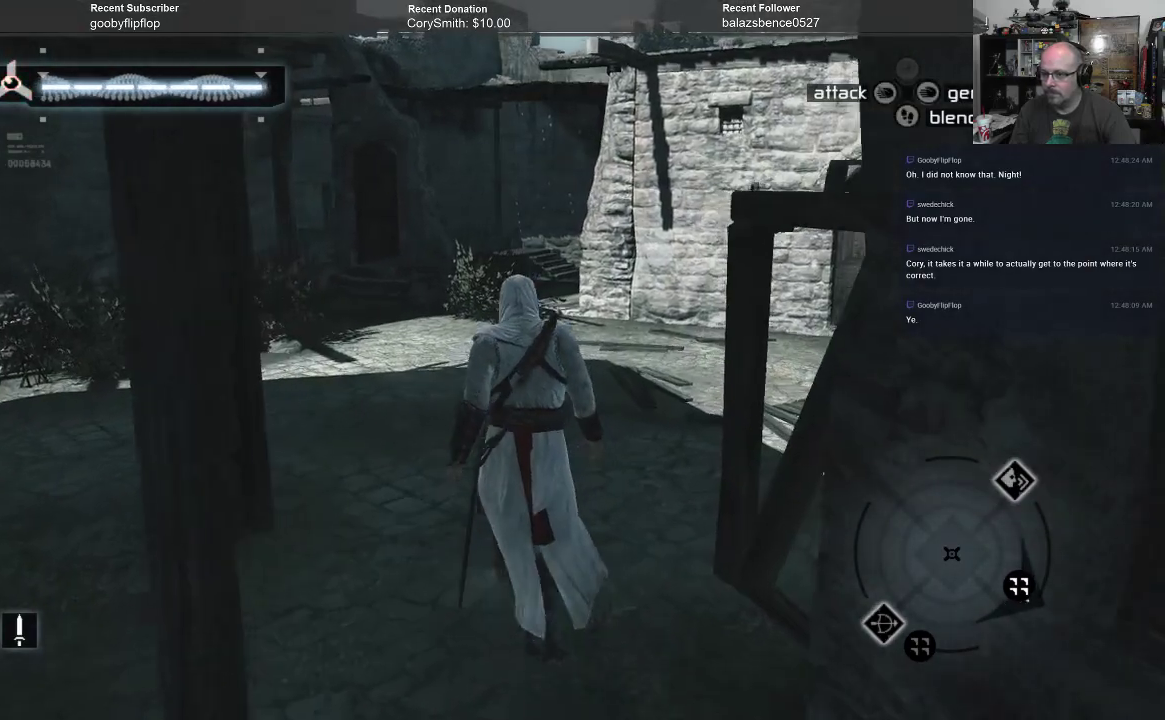
{"buttons": ["A"], "left_stick": "up", "right_stick": "center", "events": [[67, "A", "down"]]}
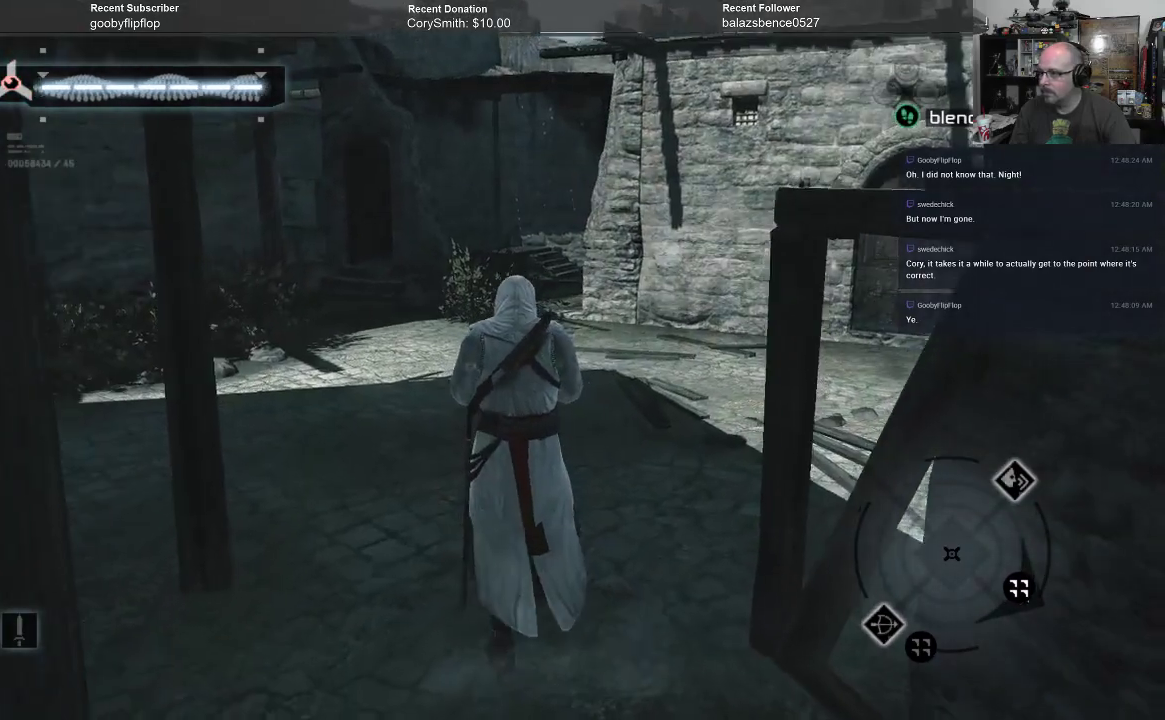
{"buttons": ["A"], "left_stick": "up", "right_stick": "center", "events": []}
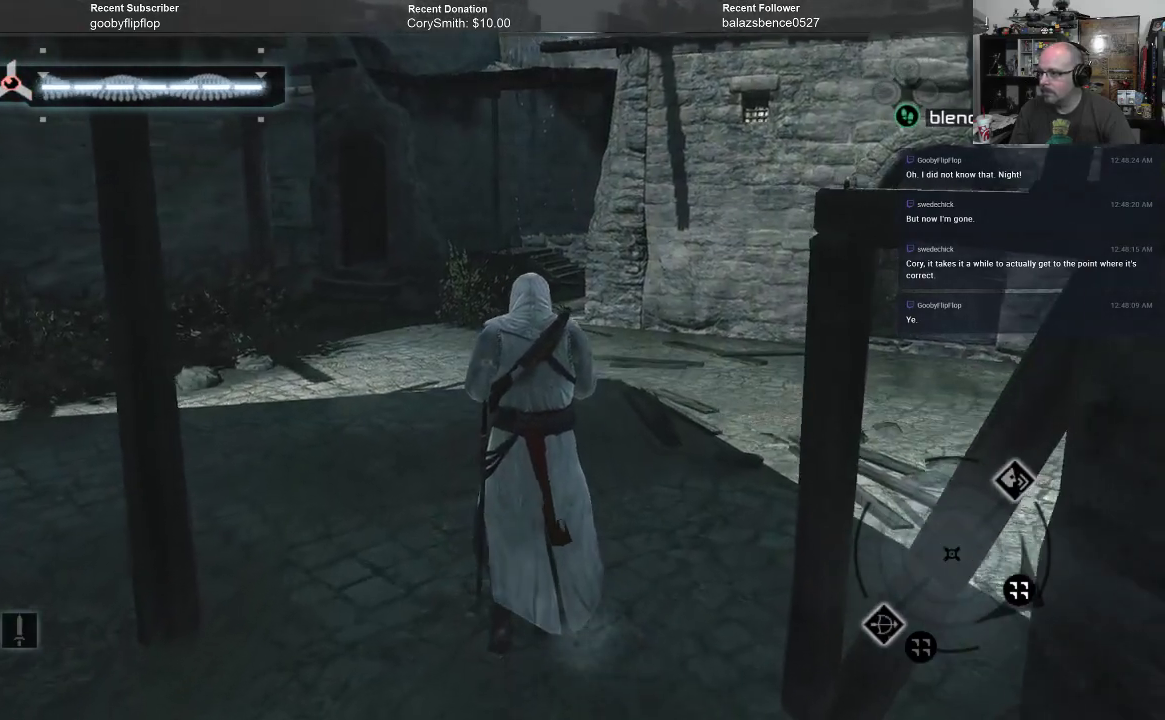
{"buttons": ["A"], "left_stick": "up", "right_stick": "center", "events": []}
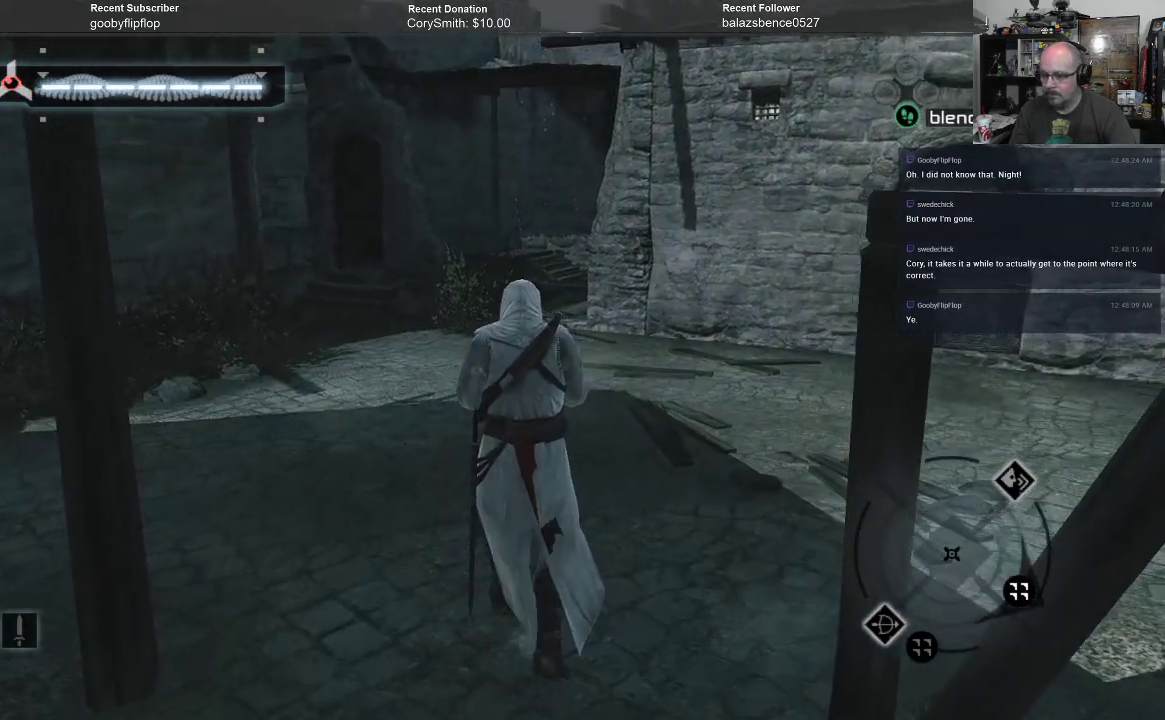
{"buttons": ["A"], "left_stick": "up", "right_stick": "center", "events": []}
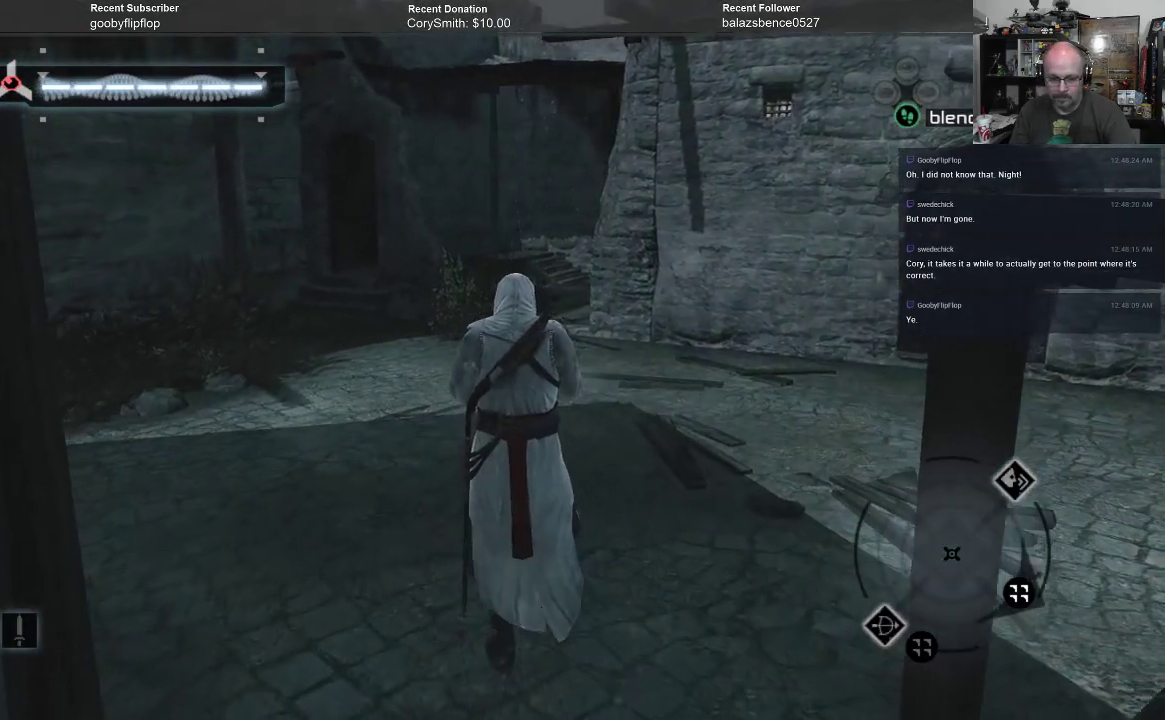
{"buttons": ["A"], "left_stick": "up", "right_stick": "center", "events": []}
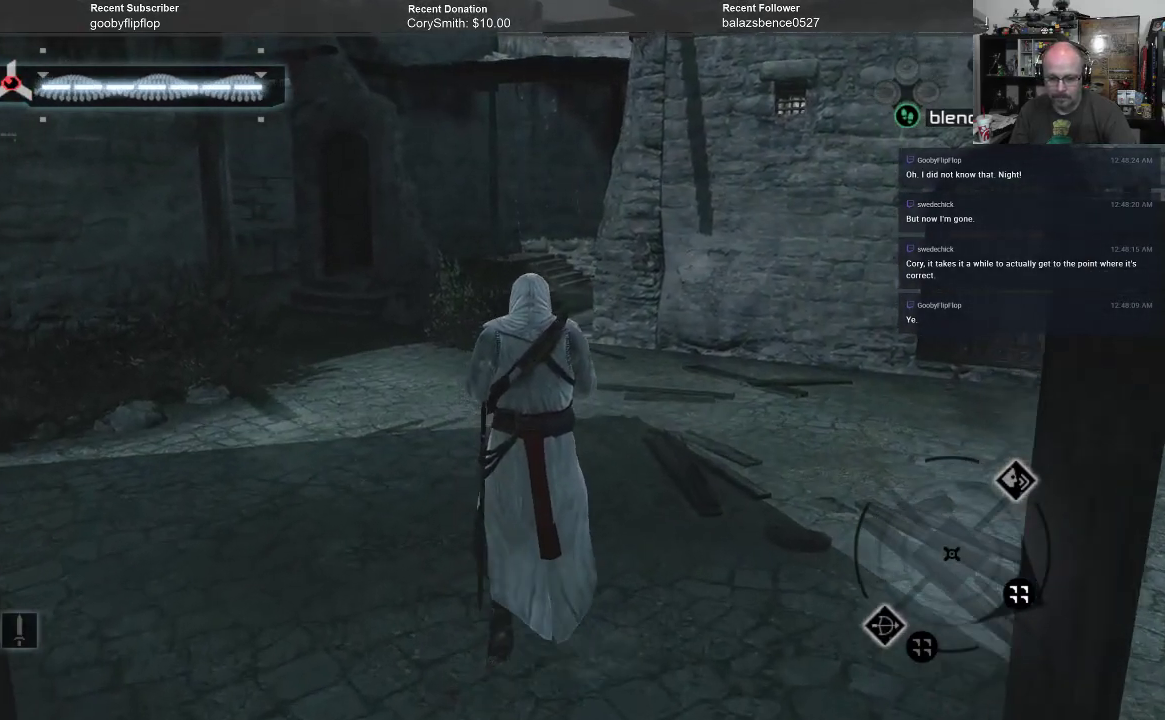
{"buttons": ["A"], "left_stick": "up", "right_stick": "right", "events": [[300, "right_stick", "right"]]}
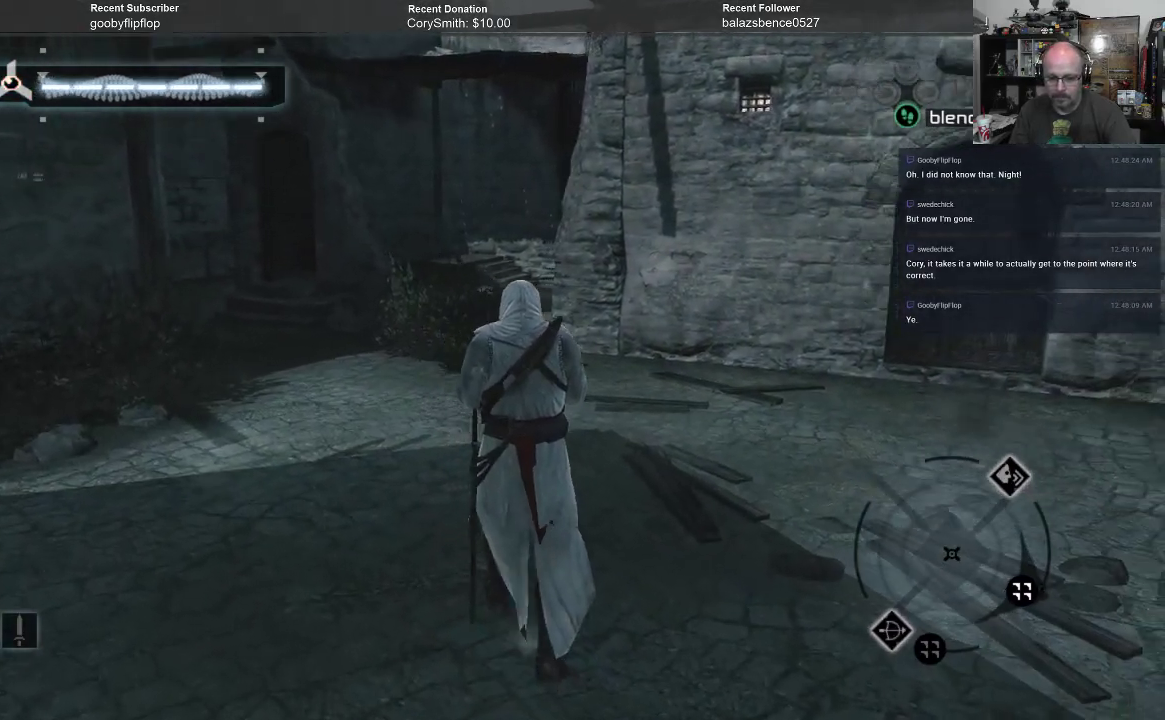
{"buttons": ["A"], "left_stick": "up", "right_stick": "center", "events": [[400, "right_stick", "center"]]}
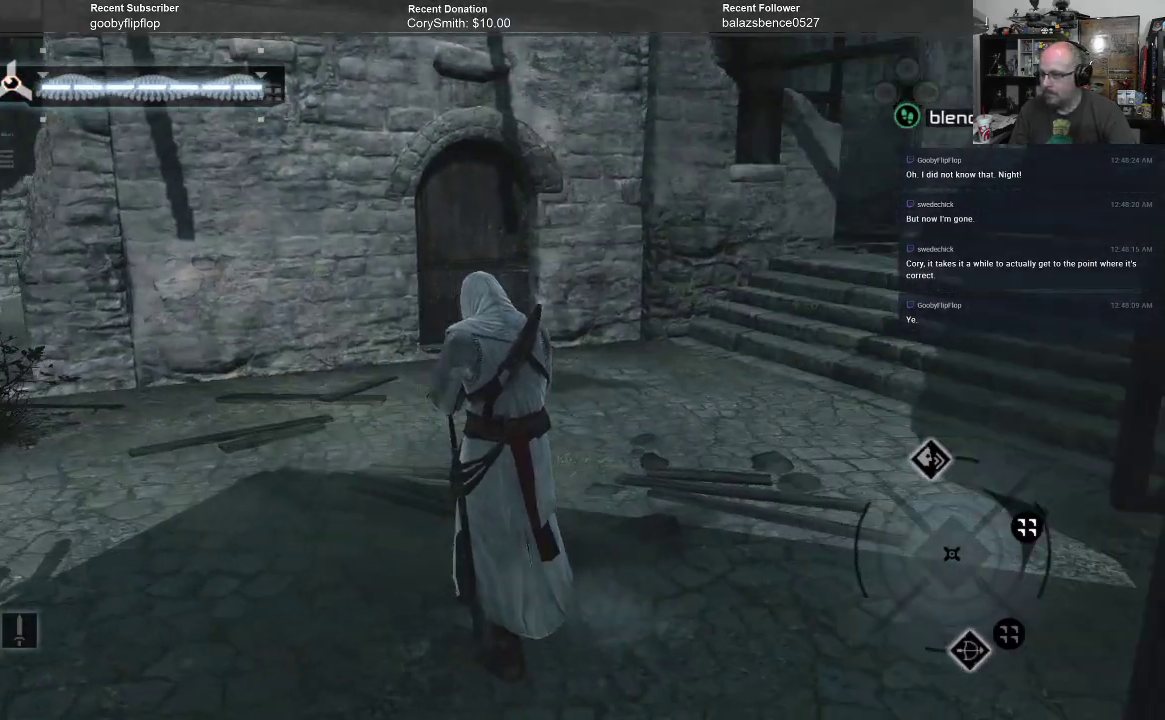
{"buttons": ["A"], "left_stick": "up", "right_stick": "up", "events": [[300, "right_stick", "up"]]}
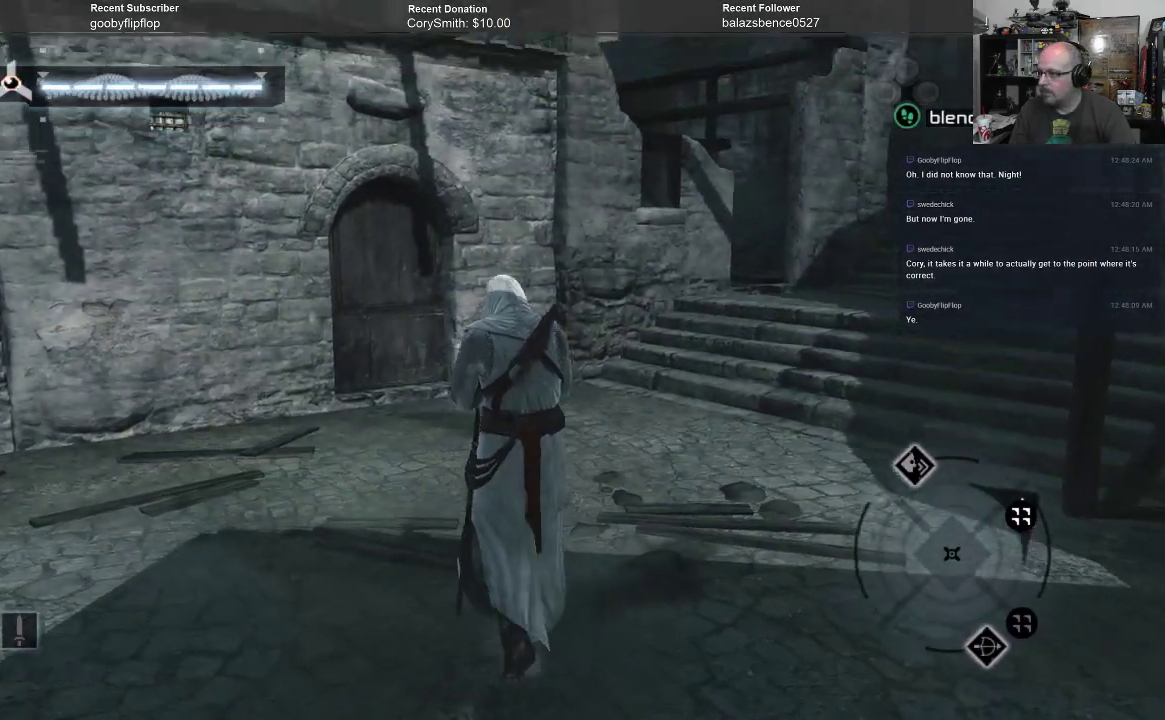
{"buttons": ["A"], "left_stick": "up", "right_stick": "center", "events": [[200, "right_stick", "center"]]}
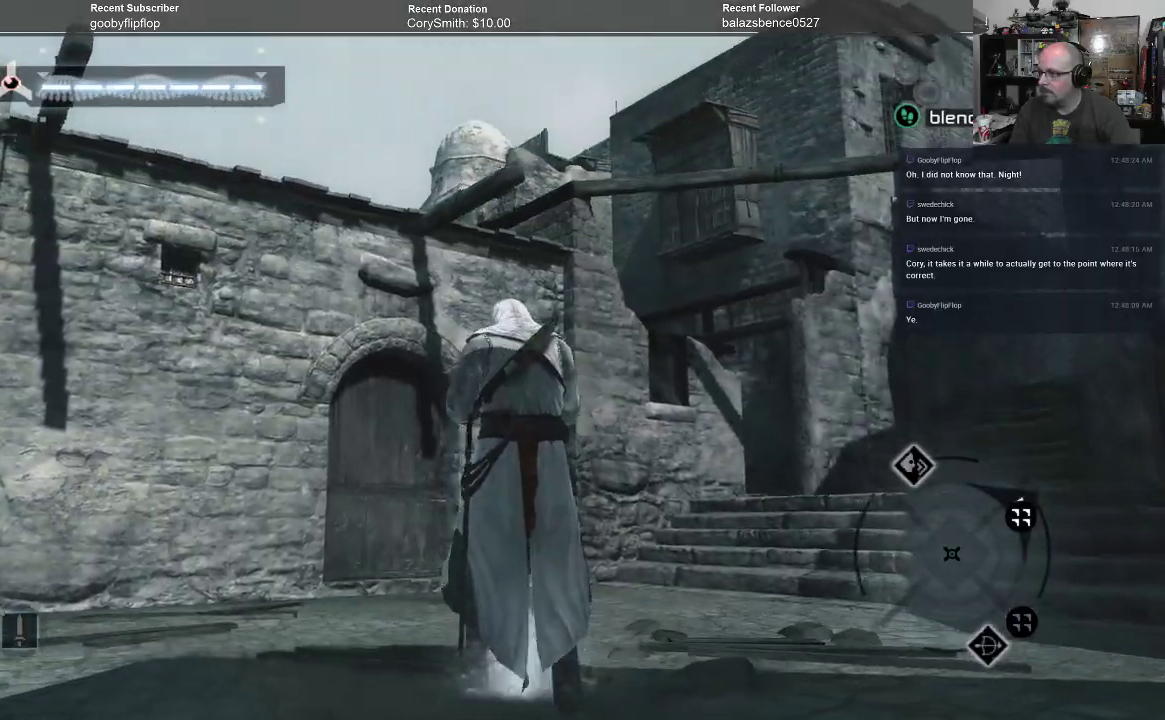
{"buttons": ["A"], "left_stick": "up", "right_stick": "right", "events": [[67, "right_stick", "right"], [233, "right_stick", "center"], [467, "right_stick", "right"]]}
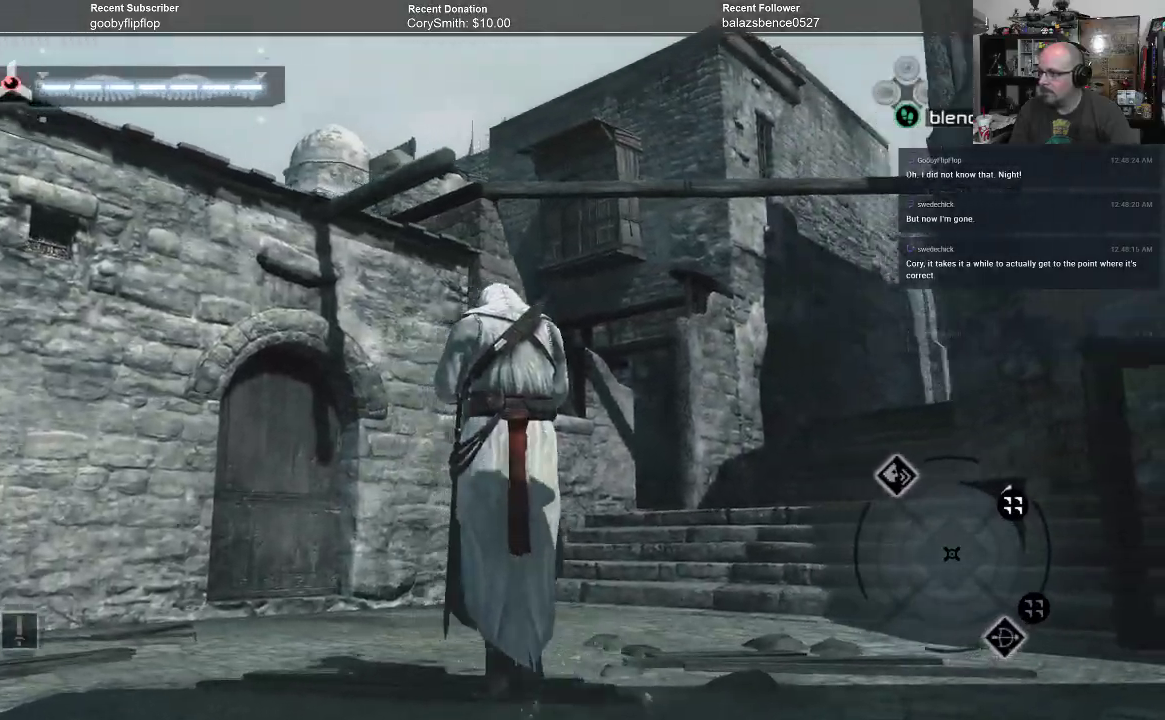
{"buttons": [], "left_stick": "up", "right_stick": "center", "events": [[100, "right_stick", "center"], [333, "A", "up"]]}
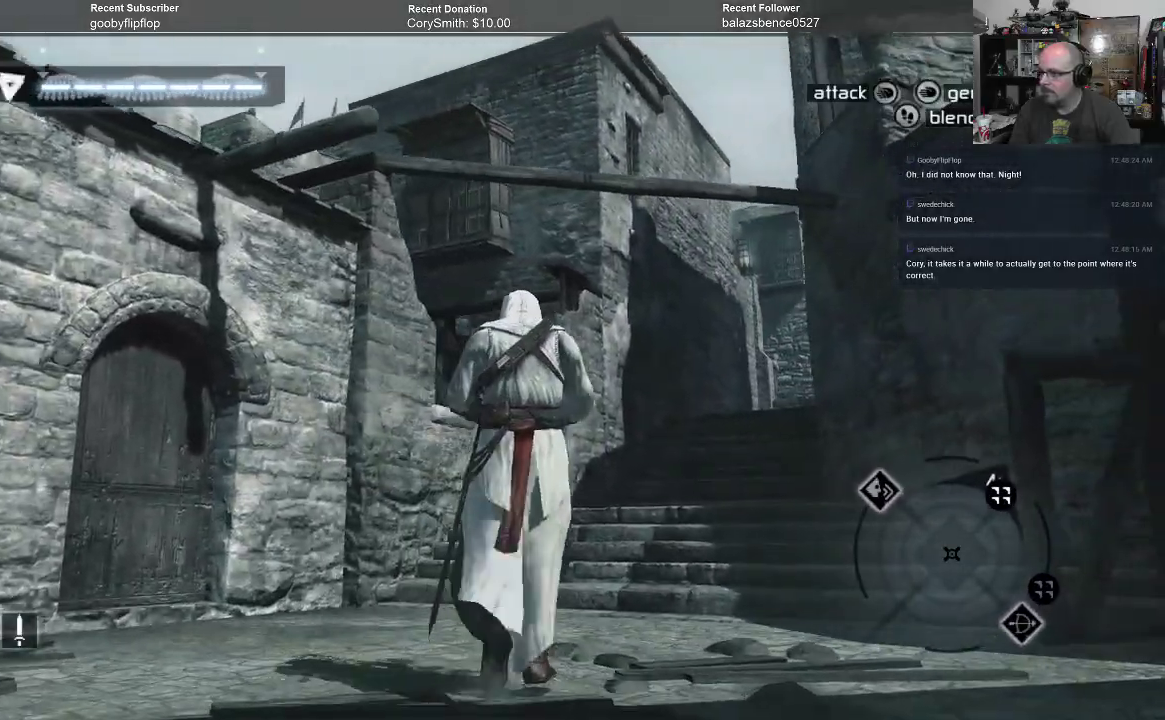
{"buttons": [], "left_stick": "up", "right_stick": "center", "events": []}
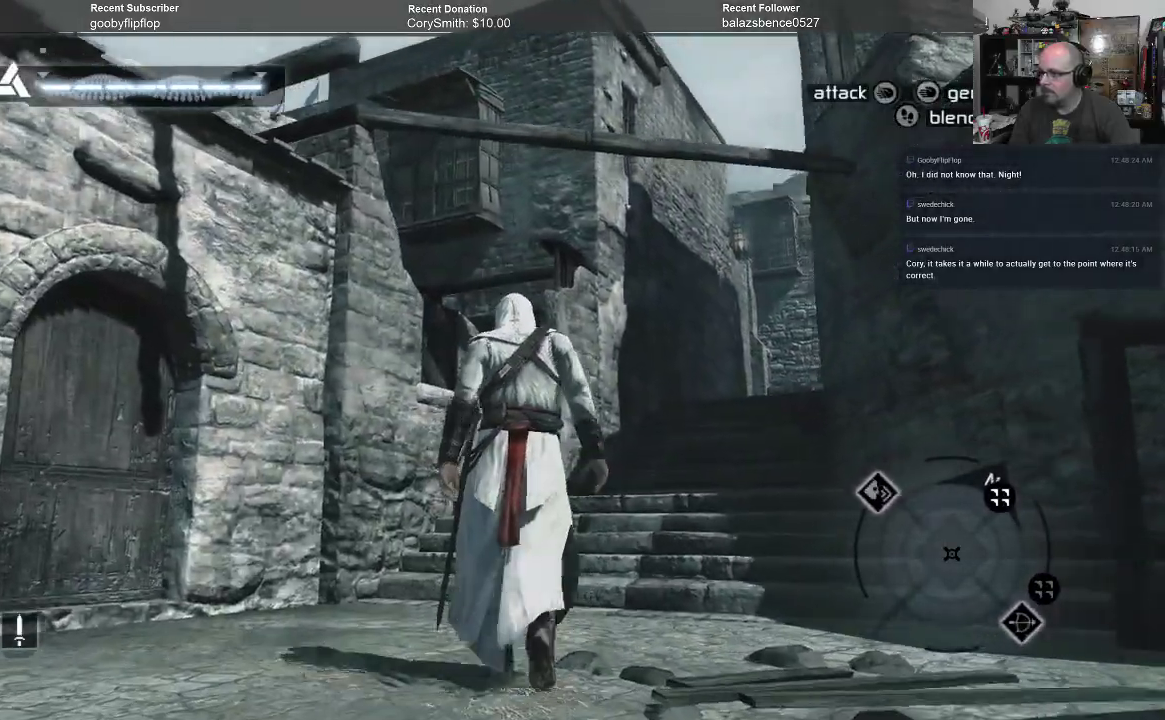
{"buttons": [], "left_stick": "up", "right_stick": "down-right", "events": [[400, "right_stick", "down-right"]]}
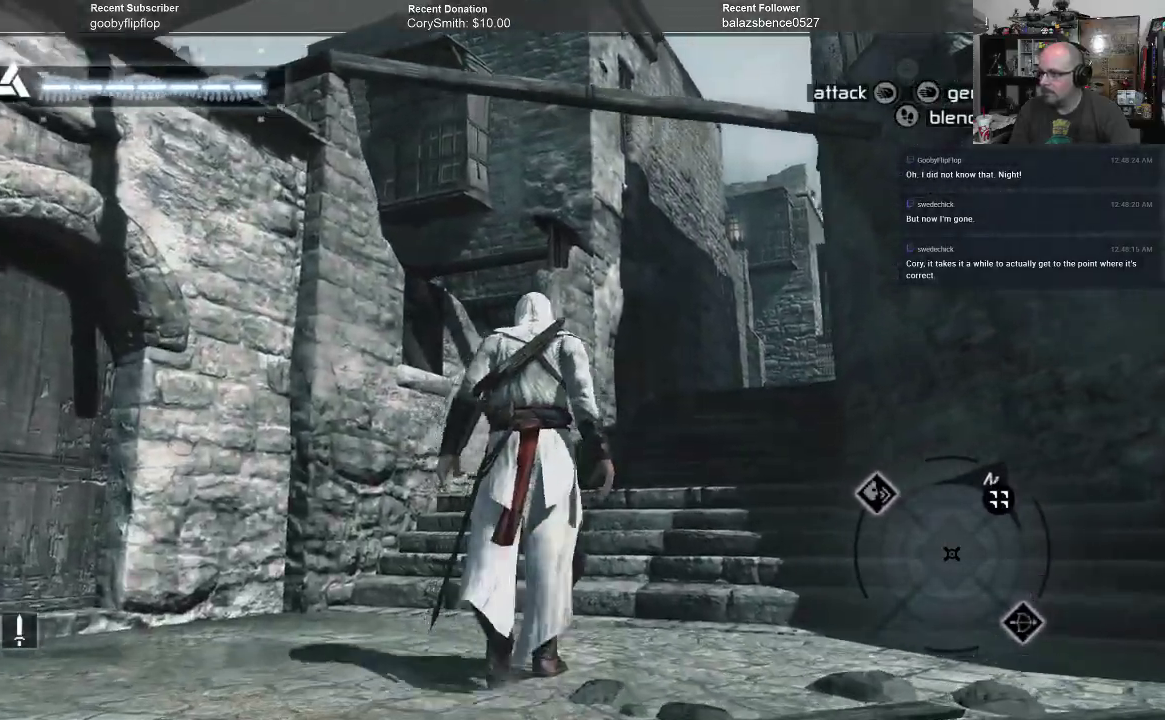
{"buttons": [], "left_stick": "up", "right_stick": "down", "events": [[100, "right_stick", "center"], [467, "right_stick", "down"]]}
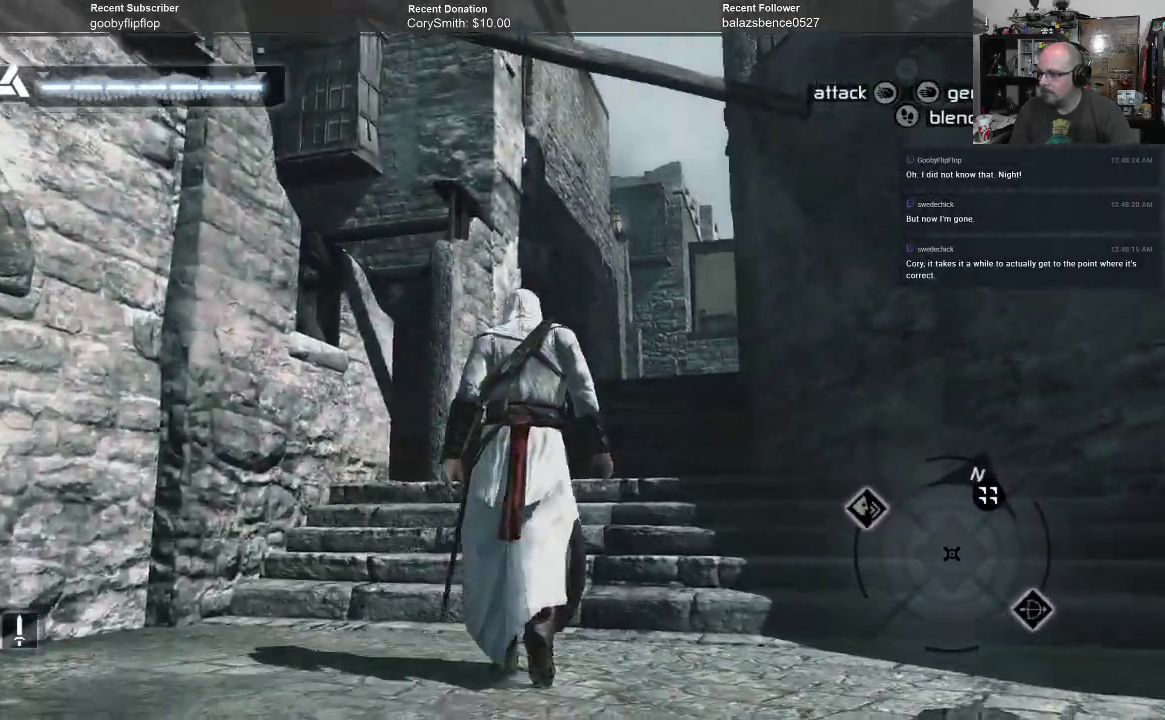
{"buttons": [], "left_stick": "up", "right_stick": "down-left", "events": [[167, "right_stick", "center"], [367, "right_stick", "down-left"]]}
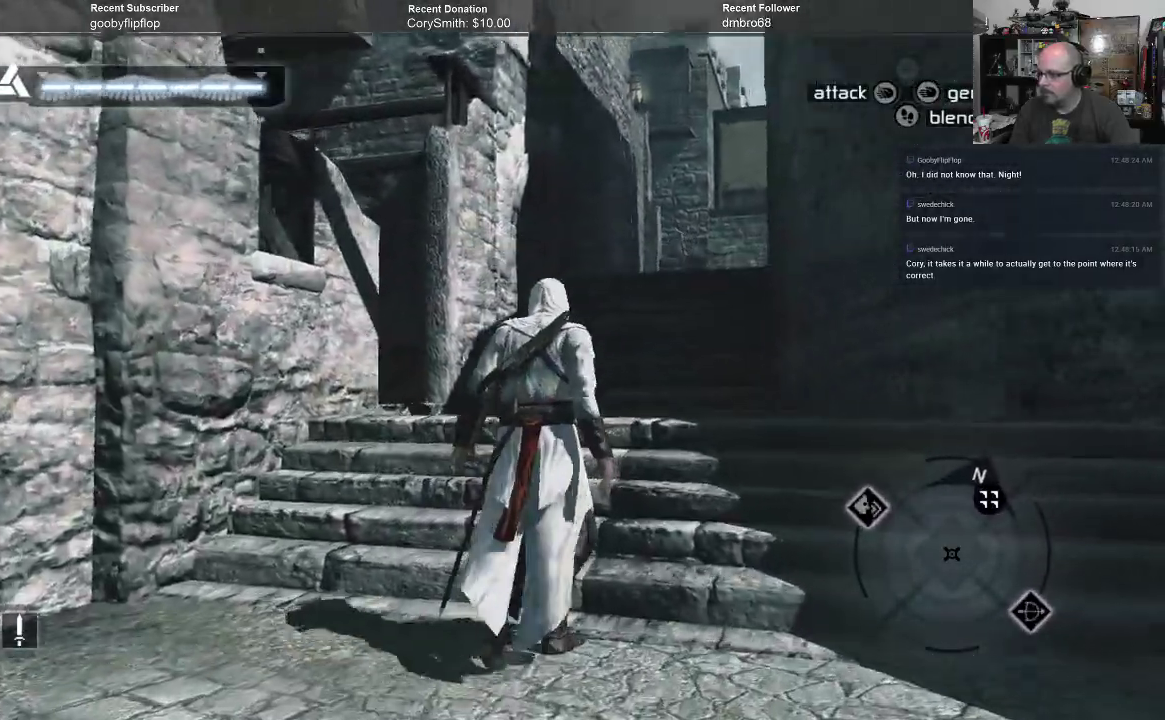
{"buttons": [], "left_stick": "up", "right_stick": "left", "events": [[367, "right_stick", "left"]]}
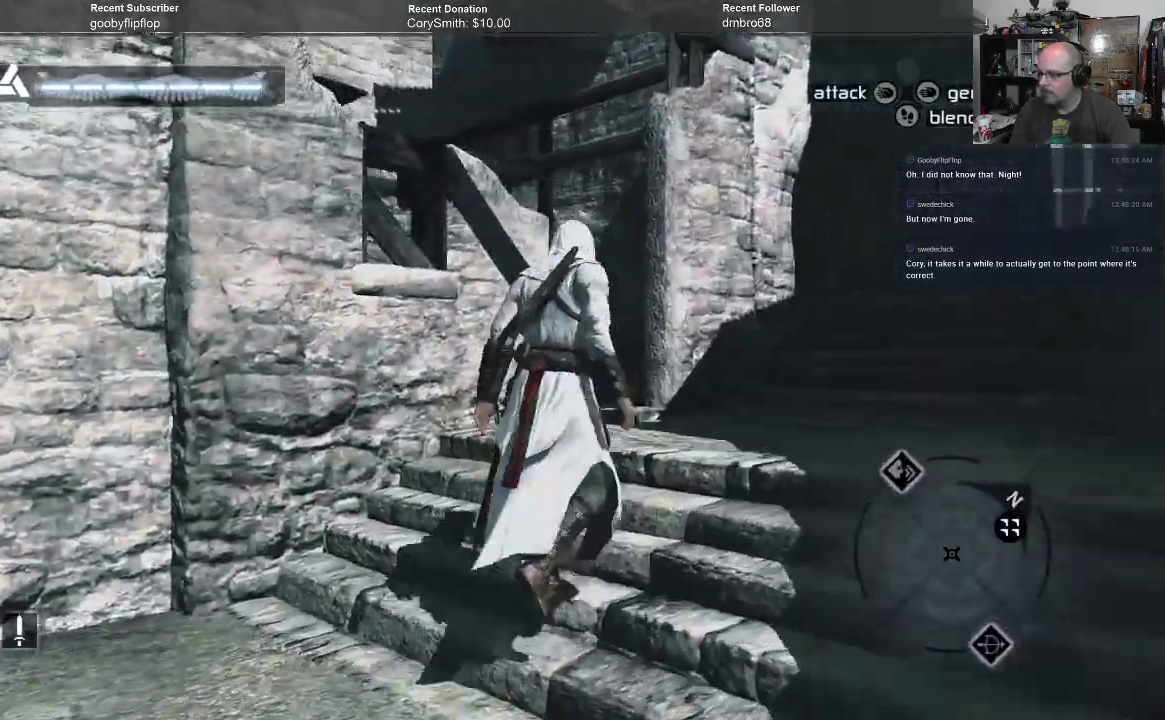
{"buttons": [], "left_stick": "up-right", "right_stick": "down", "events": [[100, "right_stick", "center"], [300, "right_stick", "down"], [500, "left_stick", "up-right"]]}
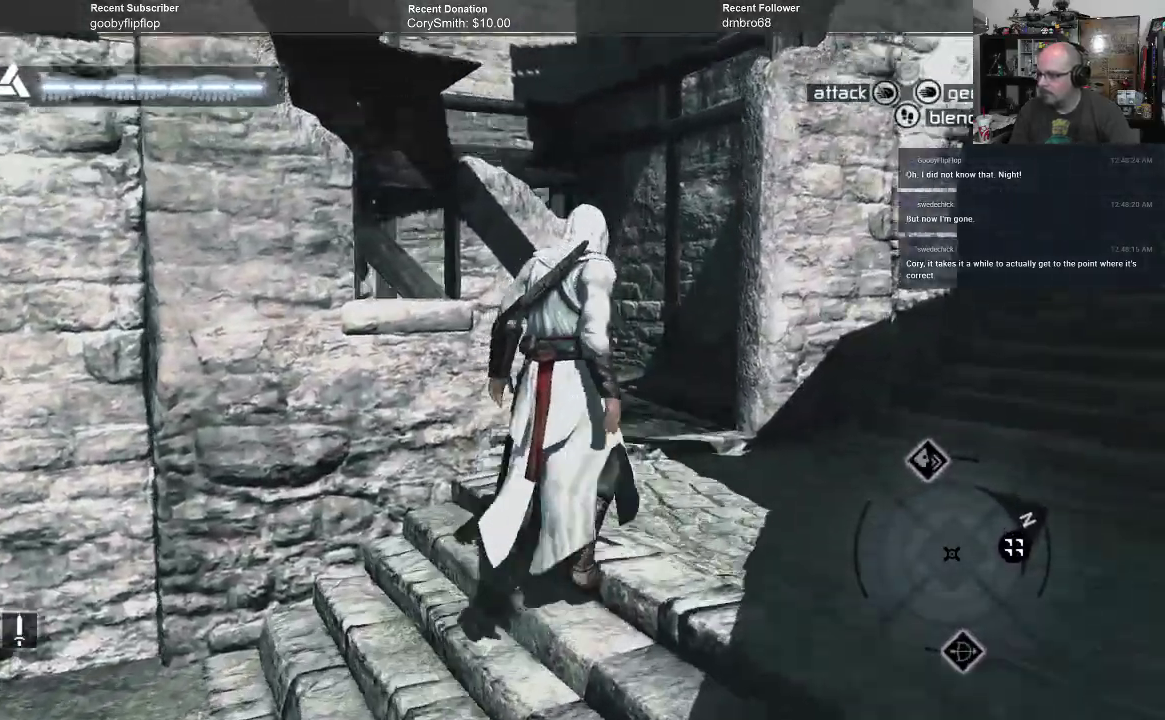
{"buttons": [], "left_stick": "up-right", "right_stick": "left", "events": [[100, "right_stick", "center"], [267, "right_stick", "left"]]}
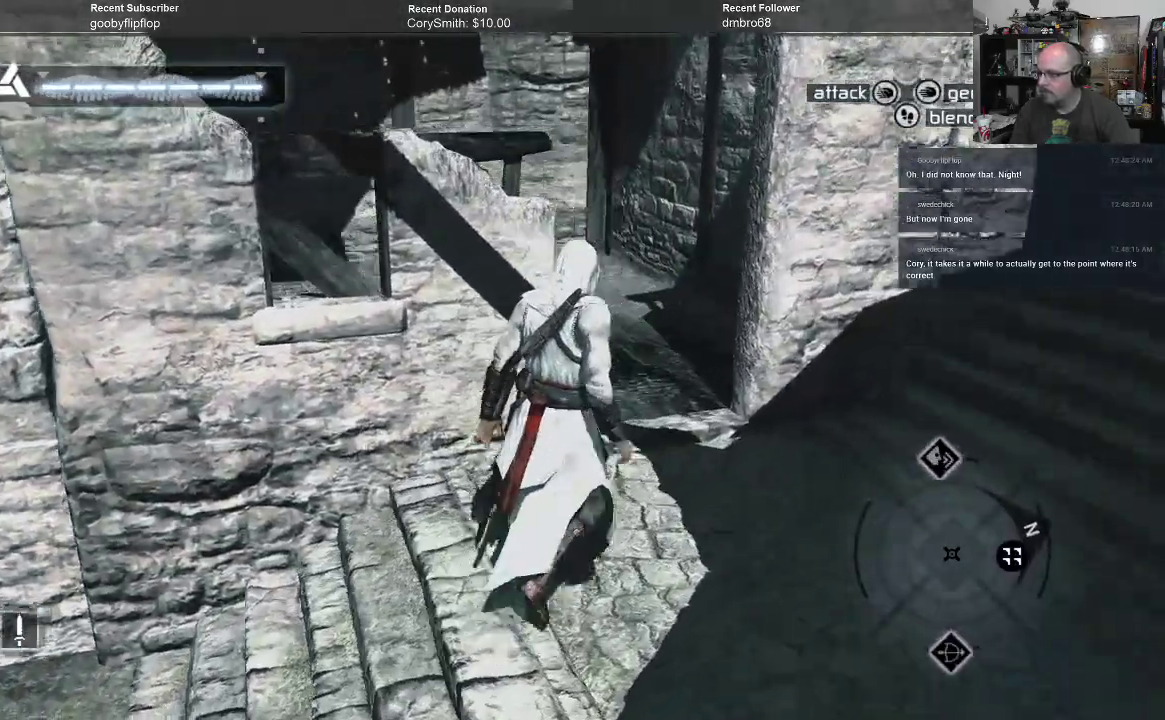
{"buttons": [], "left_stick": "up-right", "right_stick": "center", "events": [[100, "right_stick", "up-left"], [200, "right_stick", "center"]]}
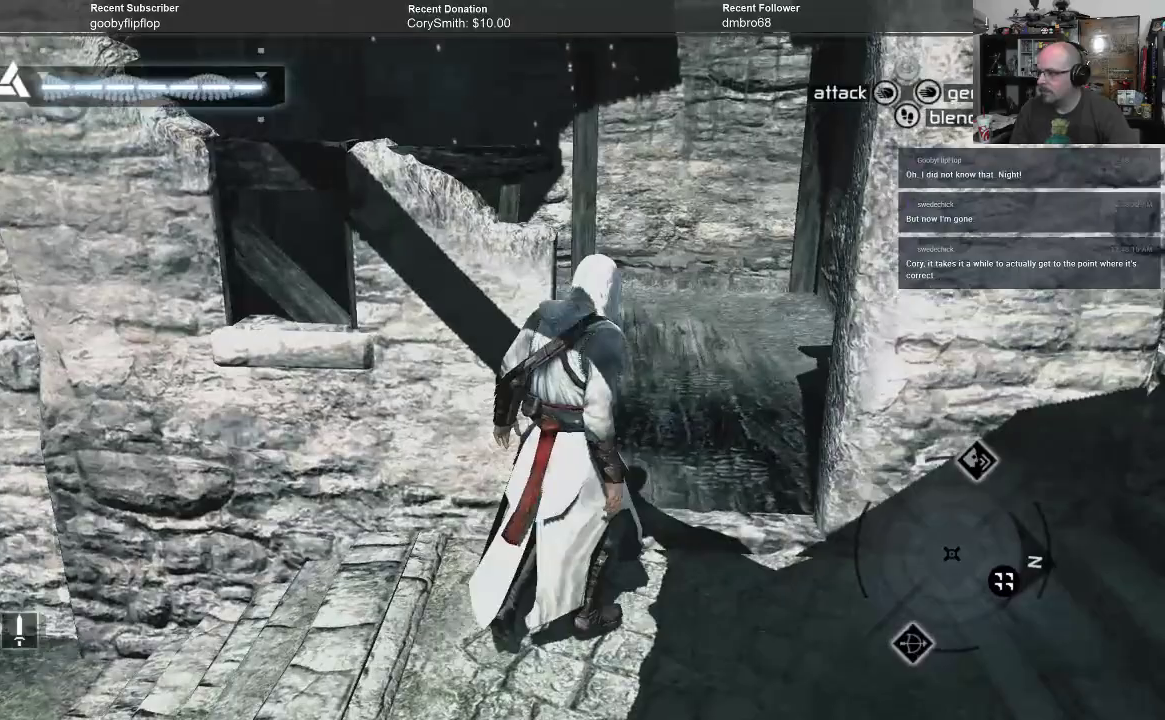
{"buttons": ["A", "R1"], "left_stick": "up", "right_stick": "center", "events": [[300, "left_stick", "up"], [433, "A", "down"], [500, "R1", "down"]]}
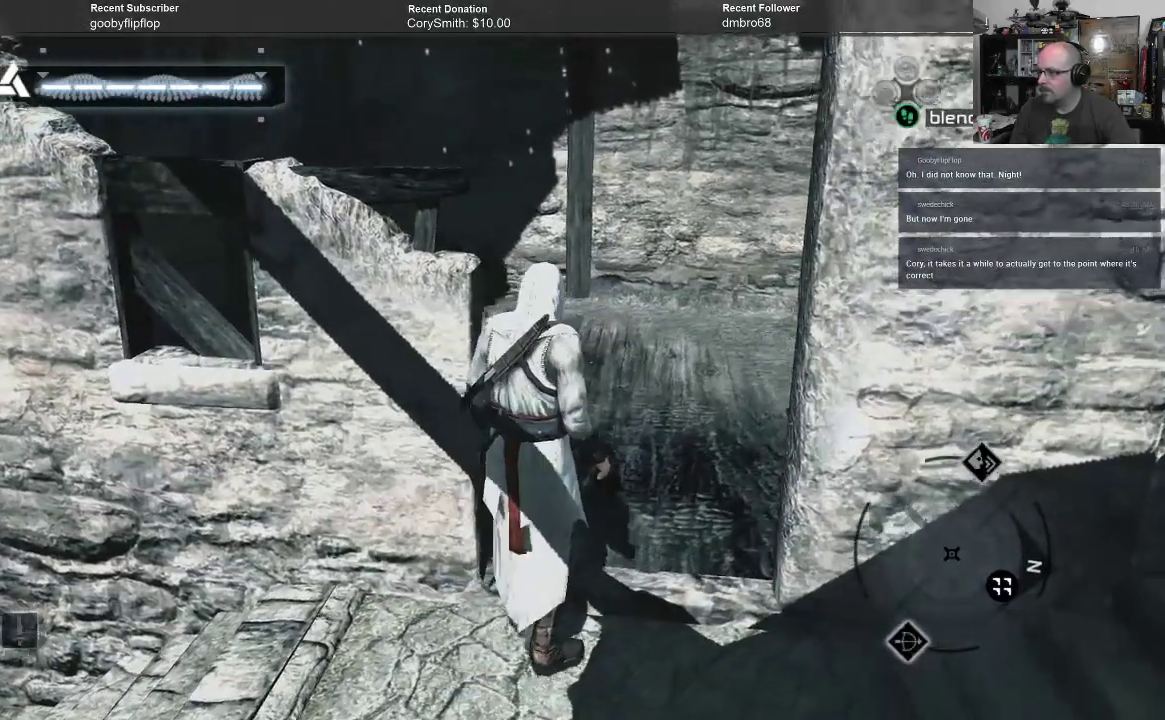
{"buttons": ["A", "R1"], "left_stick": "up-right", "right_stick": "center", "events": [[167, "left_stick", "up-right"]]}
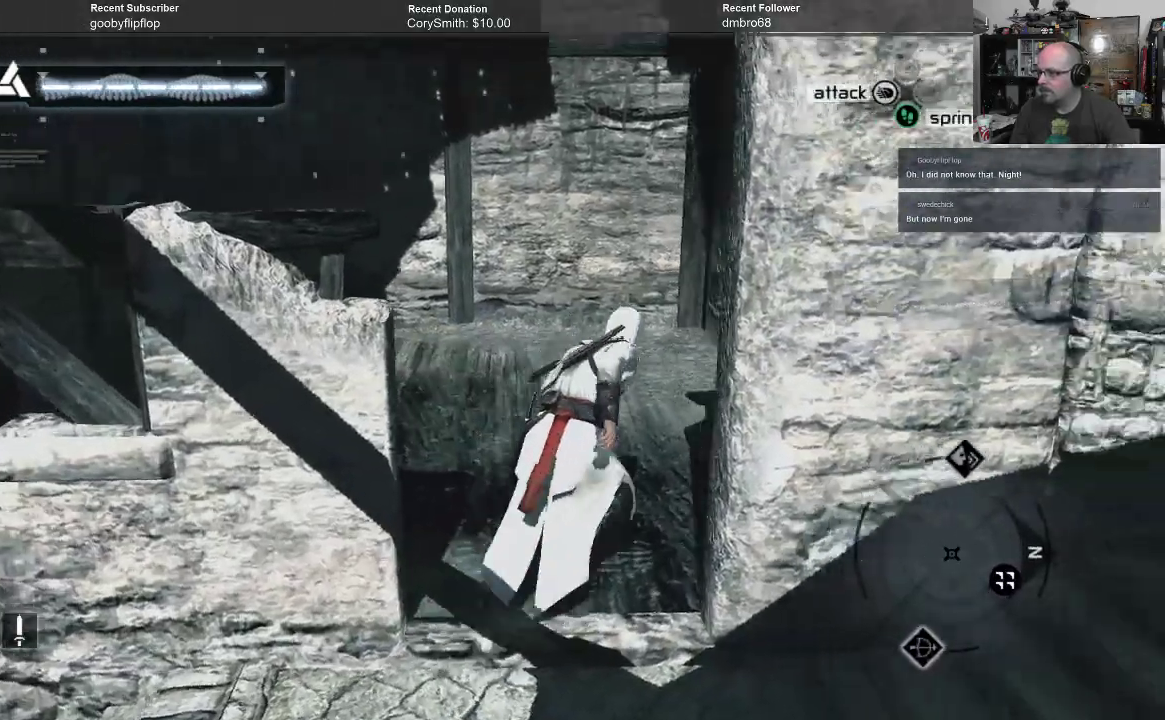
{"buttons": ["A", "R1"], "left_stick": "up", "right_stick": "center", "events": [[67, "left_stick", "up"]]}
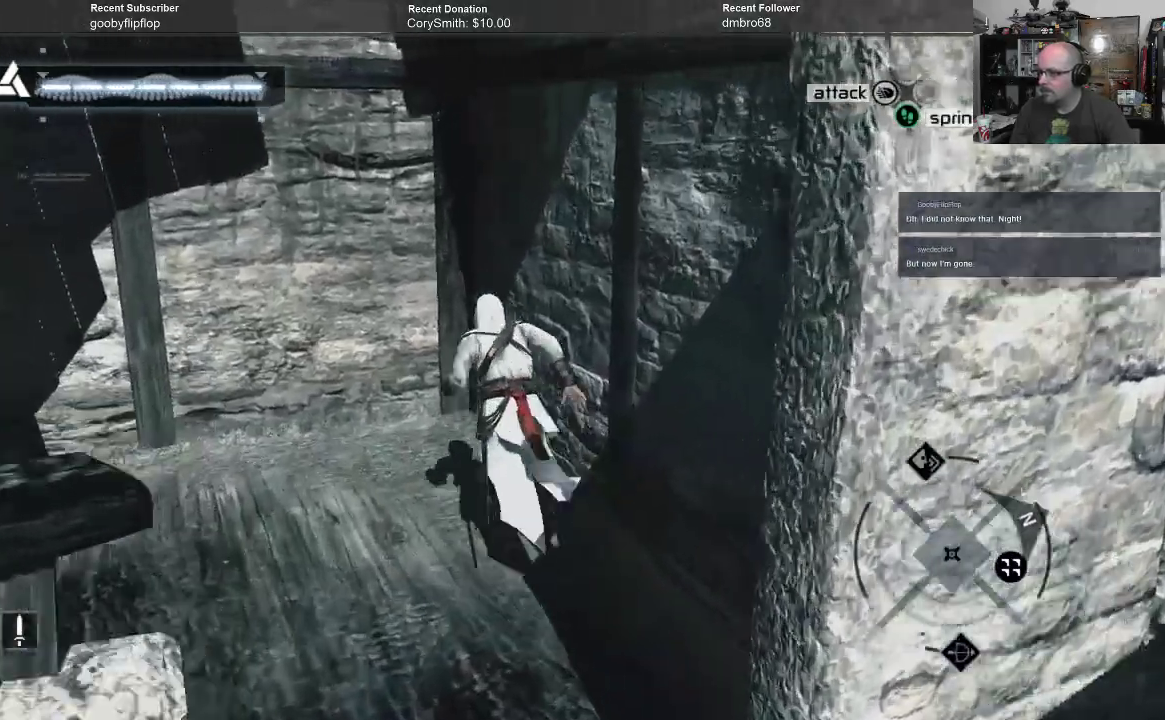
{"buttons": ["A", "R1"], "left_stick": "up", "right_stick": "center", "events": []}
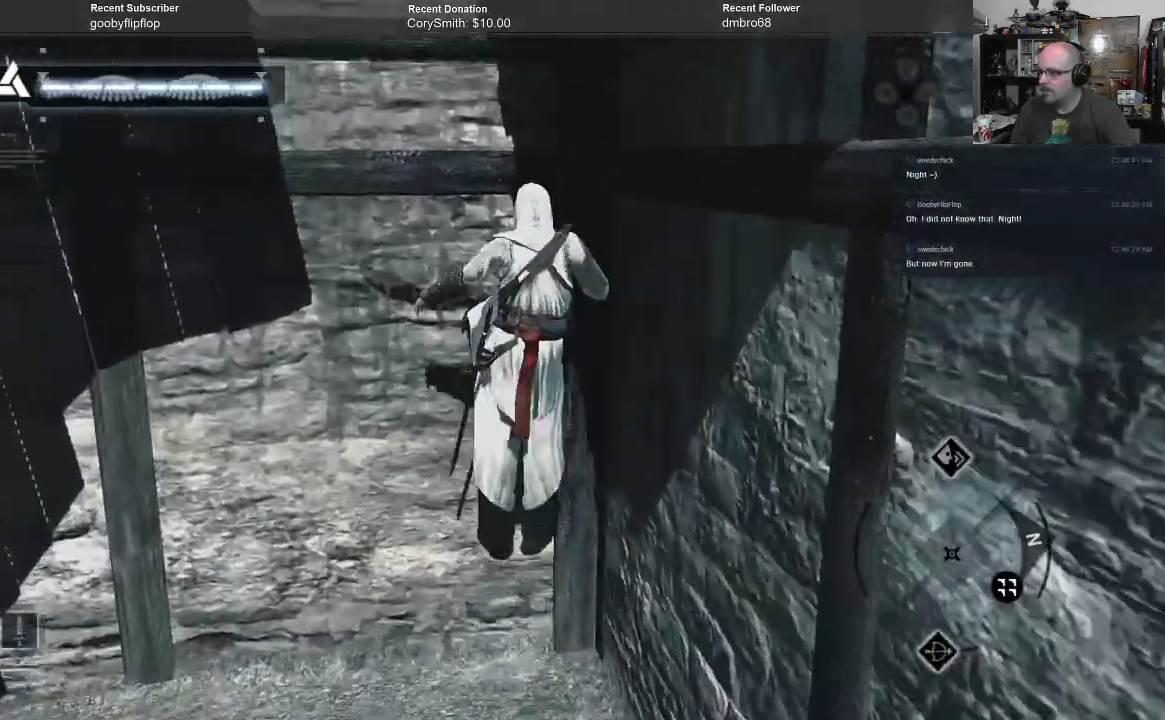
{"buttons": ["A", "R1"], "left_stick": "up", "right_stick": "center", "events": []}